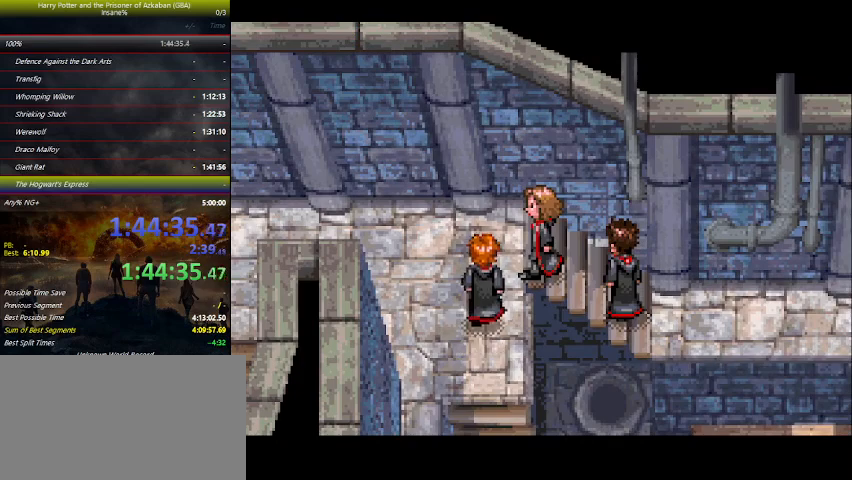
Gameplay with keyboard and mouse; each line is a JSON object with the keys held at the frame after it. "events" lists presses ("down") and releases ("up") of "a", "ctrl", "d", "down", "e", "escape", "f", "f1", "f4", "left", "q", "r", "return", "right", "s", "shift", "space", "tab", "up", "w" and "z" between this image and that frame as [ms after this image, input, new state], when the widget could be followed in between. No other keys are recorded. Mouse buttons are not recorded. Not read: mouse_move.
{"keys": ["left"], "events": [[34, "space", "down"], [134, "space", "up"], [200, "space", "down"], [300, "space", "up"], [400, "space", "down"], [500, "space", "up"]]}
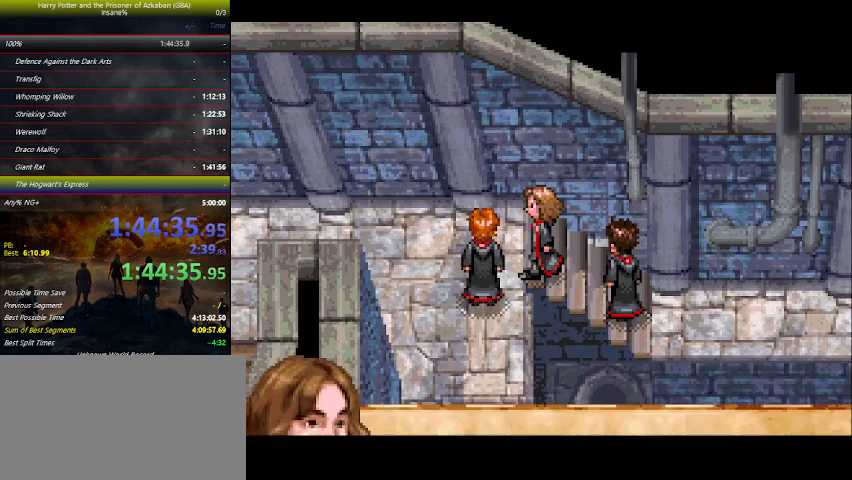
{"keys": ["left", "space"], "events": [[100, "space", "down"], [167, "space", "up"], [334, "space", "down"], [367, "space", "up"], [467, "space", "down"]]}
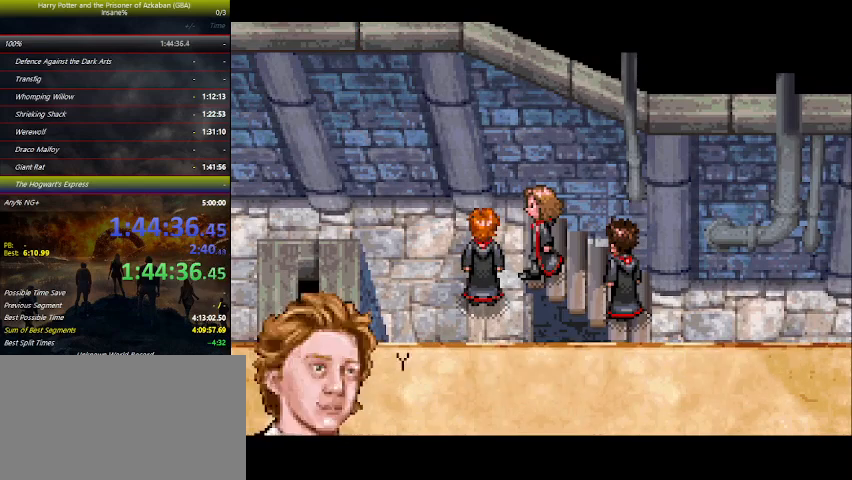
{"keys": ["left"], "events": [[100, "space", "up"], [134, "space", "down"], [300, "space", "up"], [334, "space", "down"], [400, "space", "up"]]}
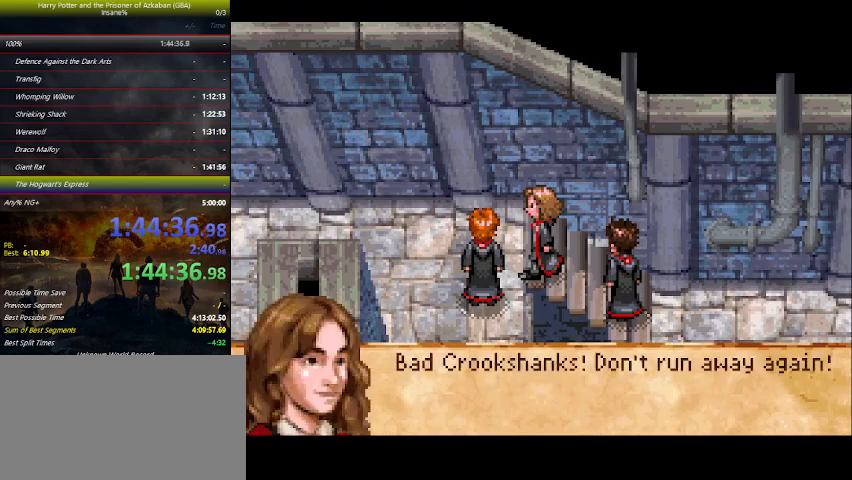
{"keys": ["left"], "events": [[34, "space", "down"], [67, "space", "up"], [167, "space", "down"], [300, "space", "up"], [367, "space", "down"], [500, "space", "up"]]}
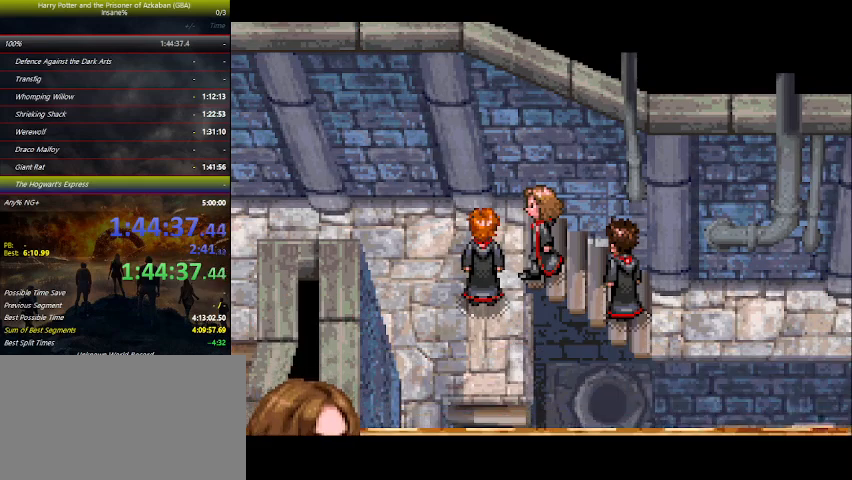
{"keys": ["left"], "events": [[100, "space", "down"], [134, "space", "up"], [300, "space", "down"], [334, "space", "up"], [467, "space", "down"], [500, "space", "up"]]}
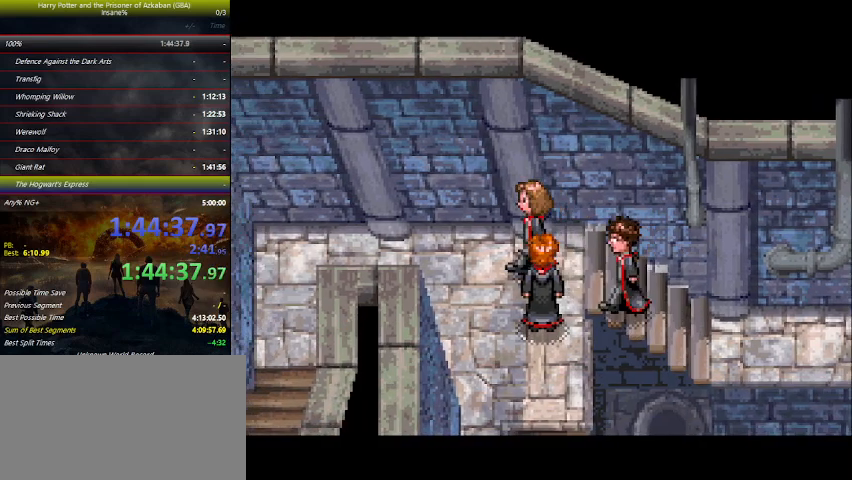
{"keys": ["down", "left"], "events": [[167, "space", "down"], [200, "space", "up"], [334, "space", "down"], [434, "down", "down"], [434, "space", "up"]]}
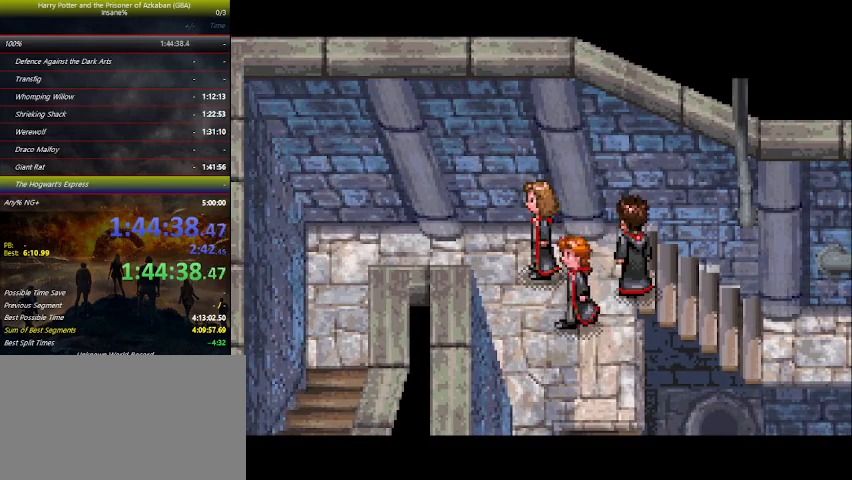
{"keys": ["left"], "events": [[34, "space", "down"], [67, "space", "up"], [234, "space", "down"], [267, "down", "up"], [367, "space", "up"], [400, "space", "down"], [500, "space", "up"]]}
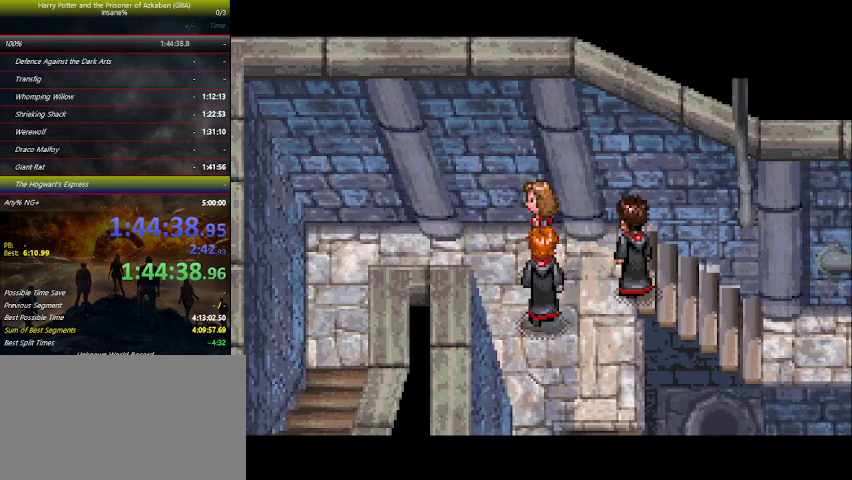
{"keys": ["left", "space"], "events": [[100, "space", "down"], [200, "space", "up"], [300, "space", "down"], [367, "space", "up"], [467, "space", "down"]]}
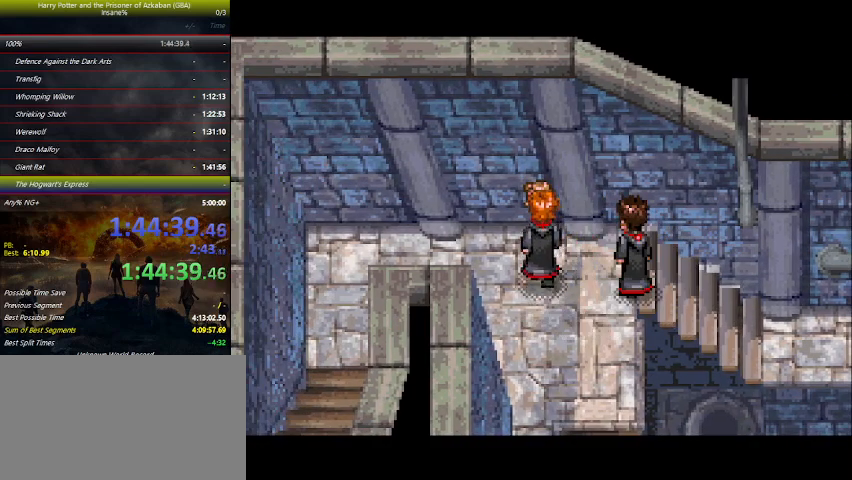
{"keys": ["left"], "events": [[67, "space", "up"], [200, "space", "down"], [267, "space", "up"], [400, "space", "down"], [434, "space", "up"]]}
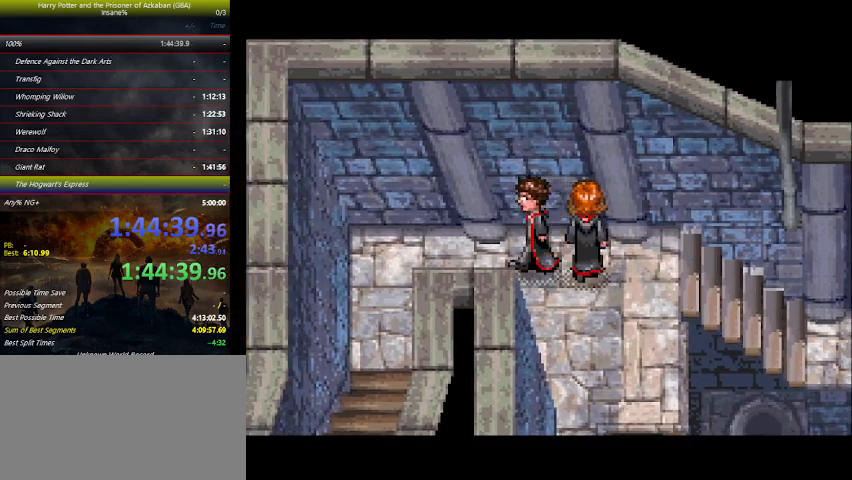
{"keys": ["down", "left"], "events": [[100, "space", "down"], [167, "space", "up"], [267, "down", "down"], [267, "space", "down"], [367, "space", "up"]]}
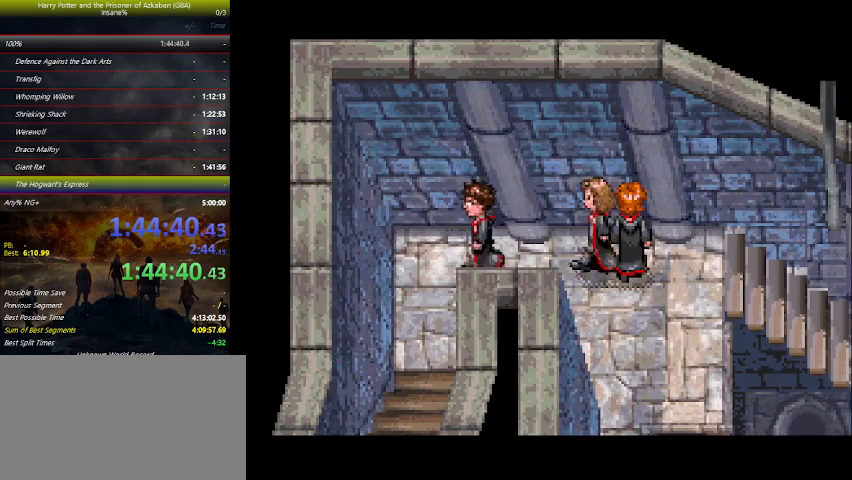
{"keys": ["down"], "events": [[100, "left", "up"]]}
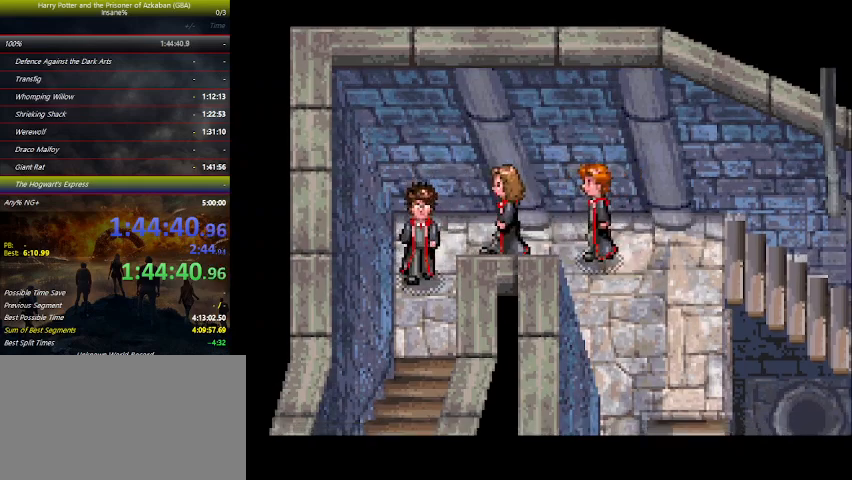
{"keys": ["down"], "events": []}
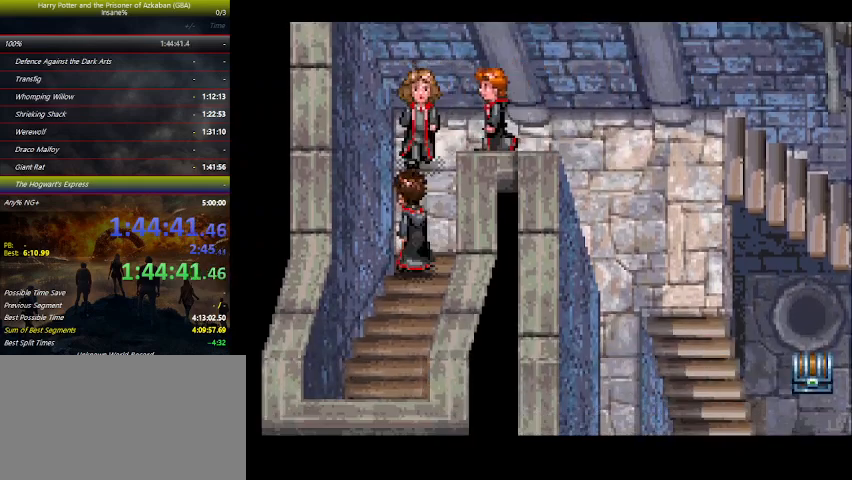
{"keys": ["down"], "events": []}
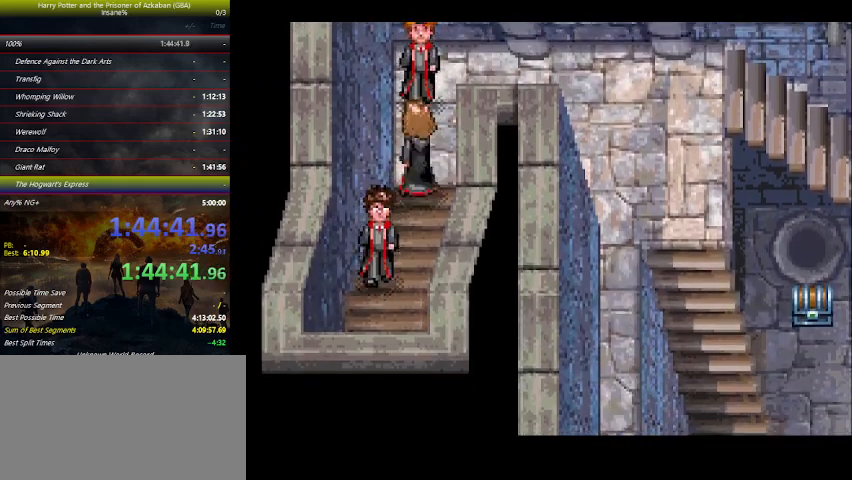
{"keys": ["down", "left"], "events": [[334, "left", "down"]]}
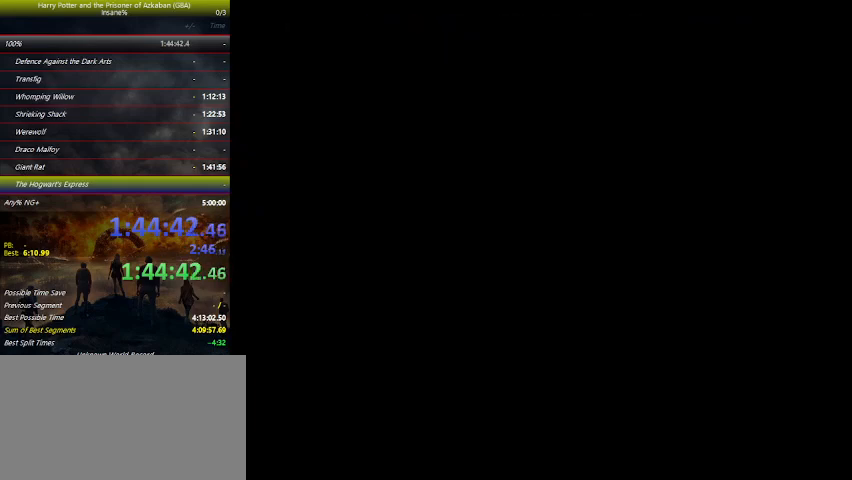
{"keys": ["down", "left"], "events": []}
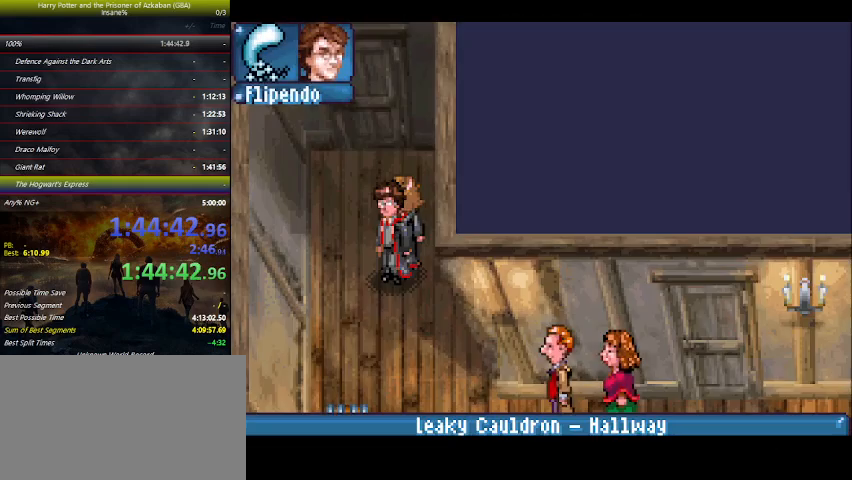
{"keys": ["down"], "events": [[234, "left", "up"], [267, "space", "down"], [334, "space", "up"], [434, "space", "down"], [467, "space", "up"]]}
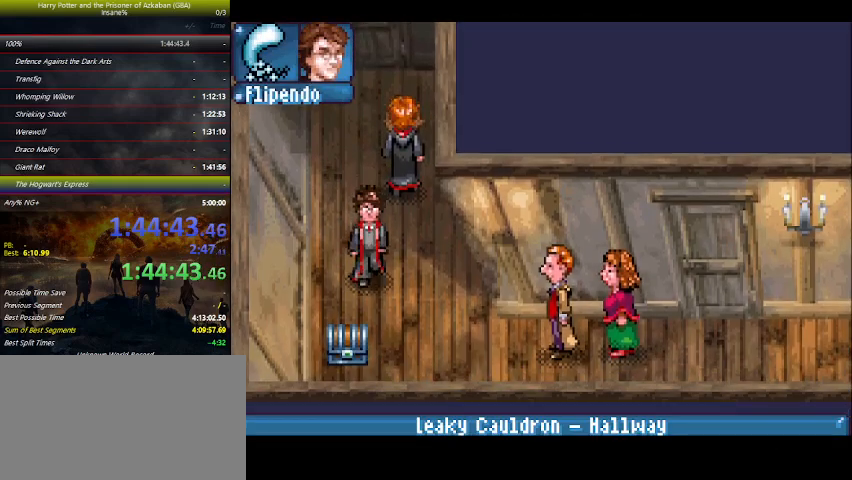
{"keys": ["right"], "events": [[67, "space", "down"], [134, "space", "up"], [234, "space", "down"], [334, "down", "up"], [367, "right", "down"], [367, "space", "up"], [434, "space", "down"], [467, "space", "up"]]}
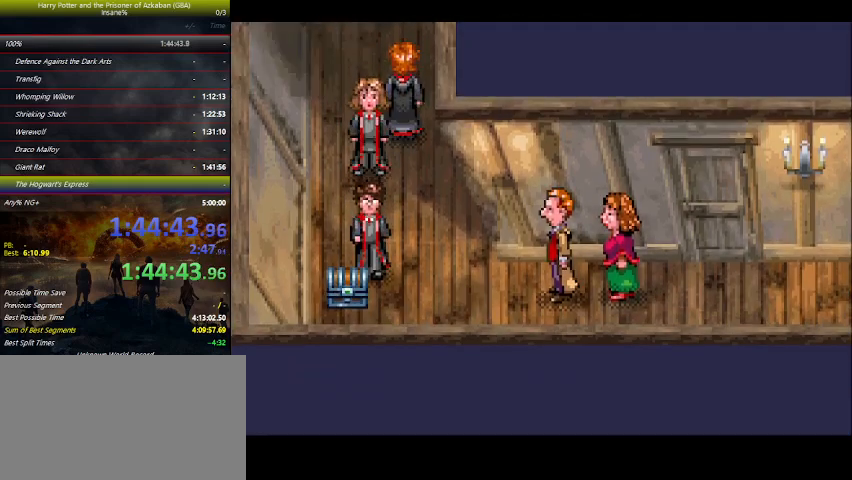
{"keys": ["space"], "events": [[100, "space", "down"], [200, "space", "up"], [300, "right", "up"], [300, "space", "down"], [434, "space", "up"], [500, "space", "down"]]}
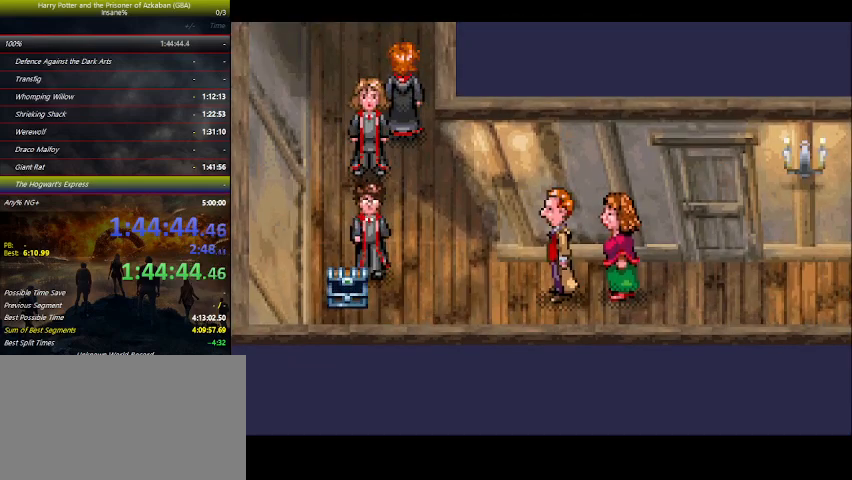
{"keys": [], "events": [[34, "space", "up"], [134, "right", "down"], [200, "space", "down"], [267, "space", "up"], [367, "space", "down"], [400, "right", "up"], [400, "space", "up"]]}
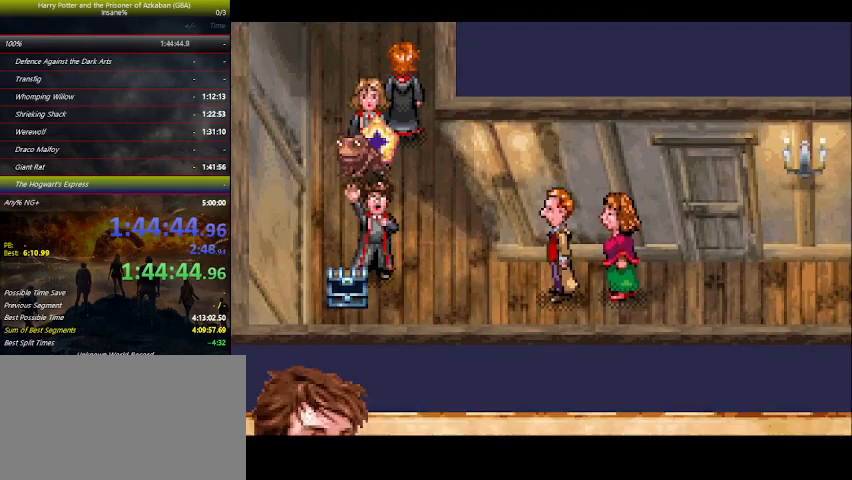
{"keys": [], "events": [[67, "space", "down"], [167, "space", "up"], [200, "space", "down"], [334, "space", "up"], [400, "space", "down"], [467, "space", "up"]]}
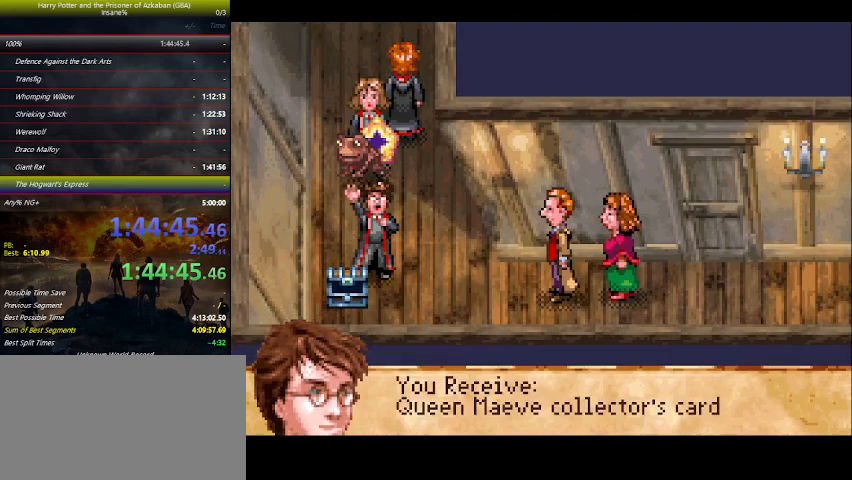
{"keys": ["right"], "events": [[67, "right", "down"], [67, "space", "down"], [167, "space", "up"]]}
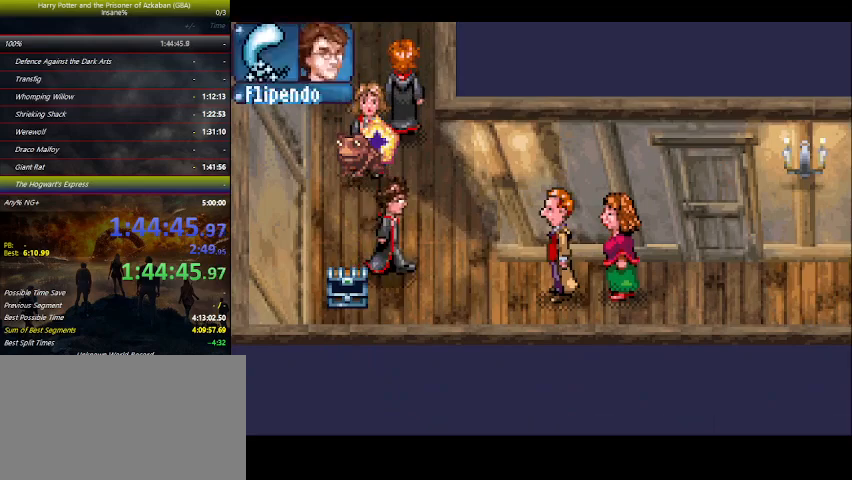
{"keys": ["right", "space"], "events": [[134, "space", "down"], [267, "space", "up"], [334, "space", "down"], [467, "space", "up"], [500, "space", "down"]]}
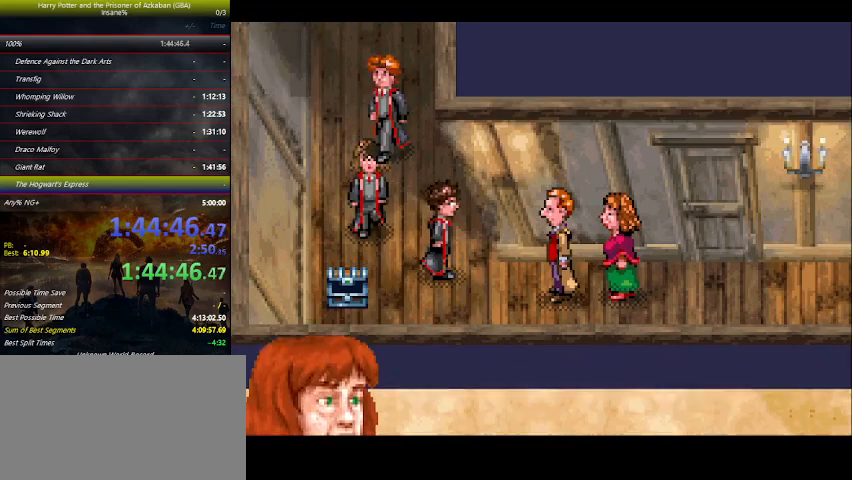
{"keys": [], "events": [[34, "right", "up"], [100, "space", "up"], [200, "space", "down"], [267, "space", "up"], [367, "space", "down"], [467, "space", "up"]]}
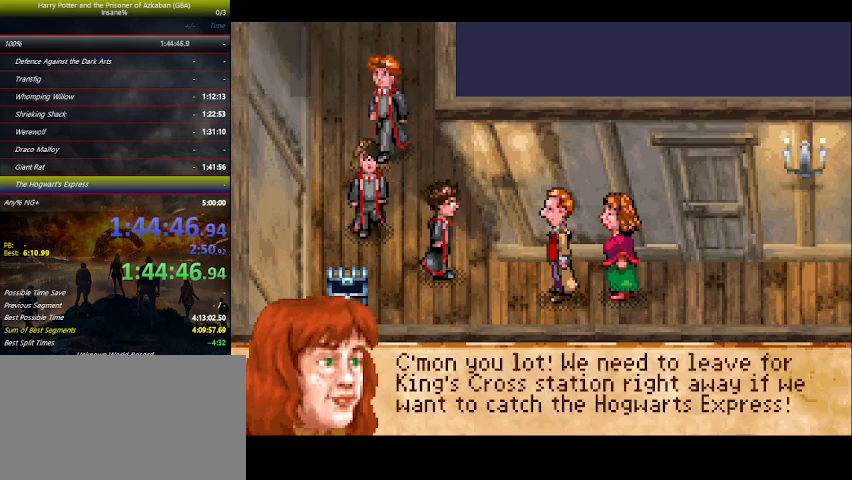
{"keys": [], "events": [[34, "space", "down"], [167, "space", "up"], [200, "space", "down"], [300, "space", "up"], [367, "space", "down"], [434, "space", "up"]]}
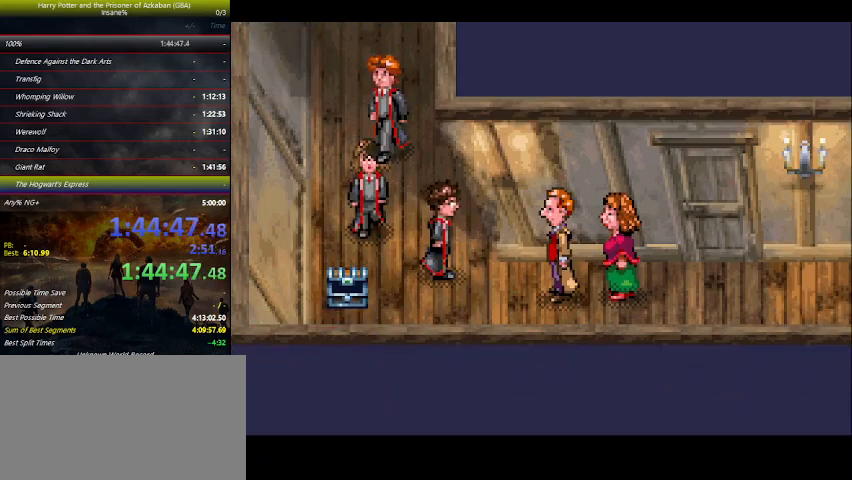
{"keys": ["left", "space"], "events": [[67, "left", "down"], [67, "space", "down"], [100, "space", "up"], [167, "space", "down"], [200, "space", "up"], [267, "space", "down"], [300, "space", "up"], [434, "space", "down"]]}
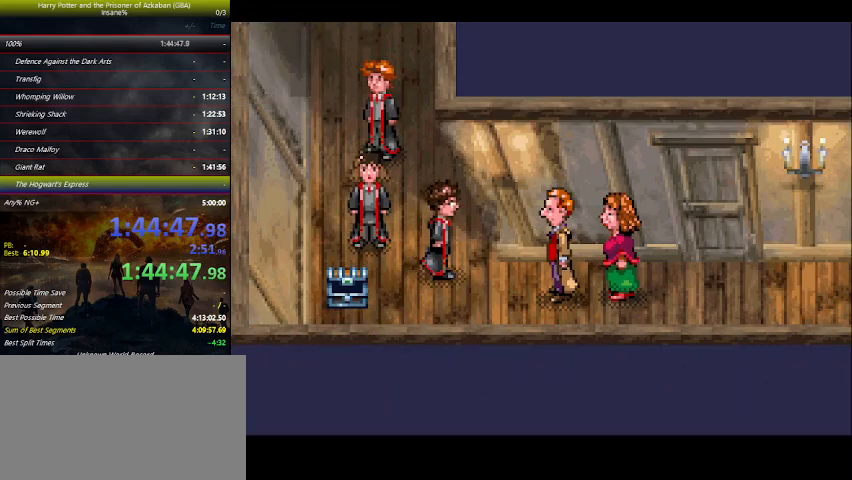
{"keys": ["left", "space"], "events": [[67, "space", "up"], [134, "space", "down"], [234, "space", "up"], [334, "space", "down"], [400, "space", "up"], [500, "space", "down"]]}
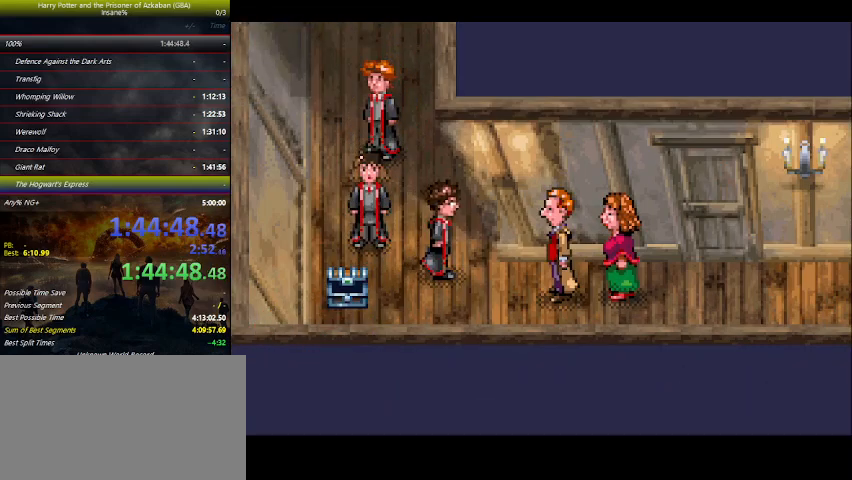
{"keys": ["left"], "events": [[67, "space", "up"], [200, "space", "down"], [300, "space", "up"], [367, "space", "down"], [467, "space", "up"]]}
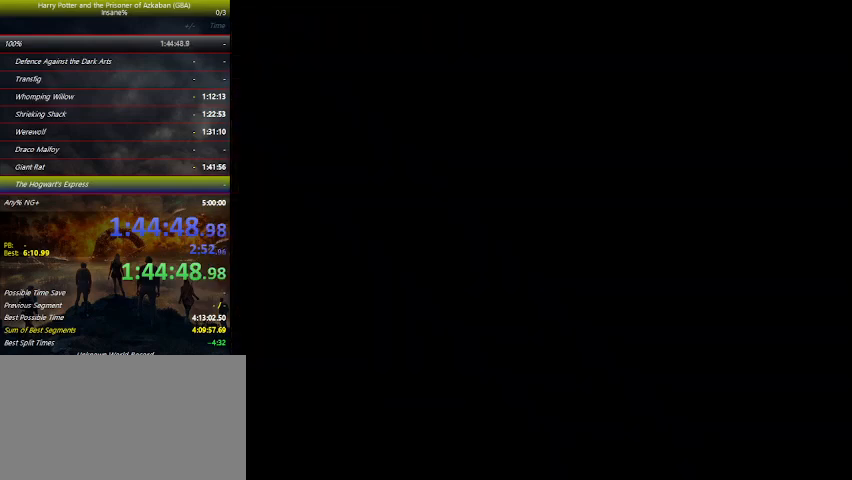
{"keys": ["left", "space"], "events": [[67, "space", "down"], [200, "space", "up"], [267, "space", "down"], [367, "space", "up"], [434, "space", "down"]]}